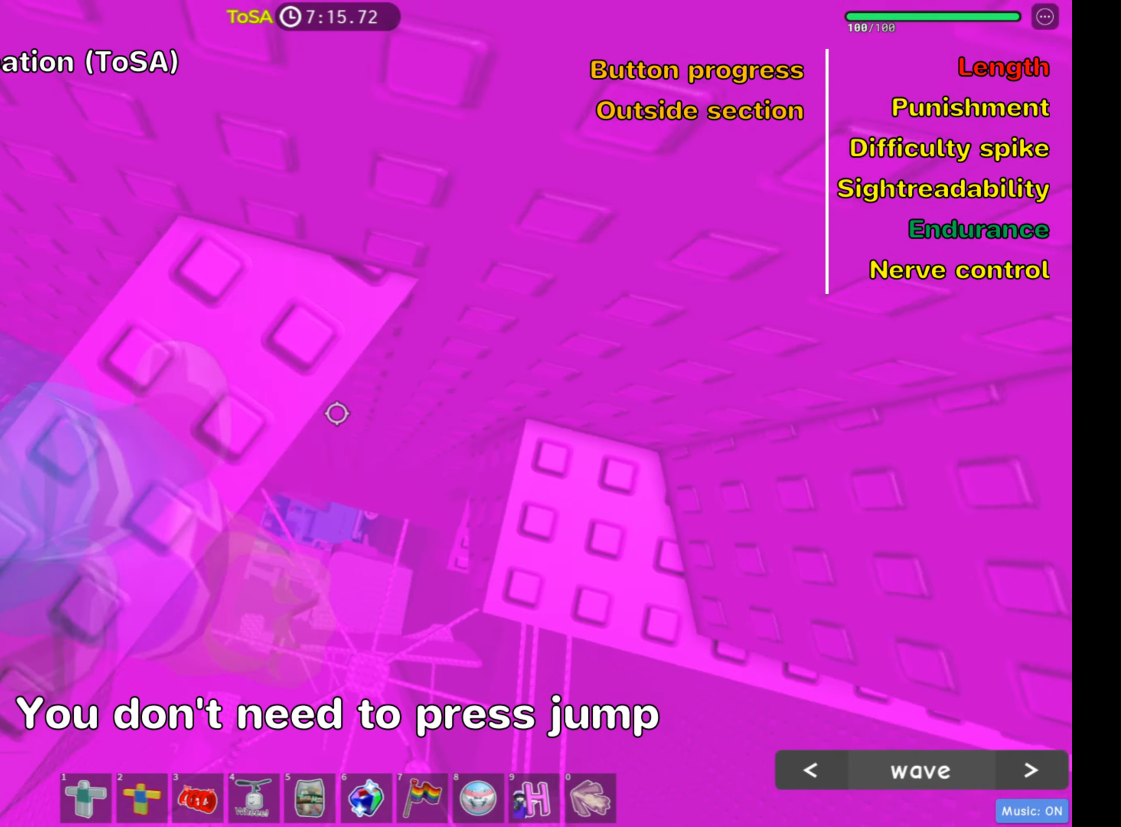
Gameplay with keyboard and mouse; each line is a JSON object with the keys and mouse buttons held at the frame after it. "events" lists presses ("down") and releases ("up") of ".", "a", "comma", "d", "e", "f", "s", "shift", "space", "w", "mouse_left" and "mouse_right" between this image and that frame as [ms after this image, input, new state], when the widget could be followed in between. "mouse_left", "mouse_right" = the "left", "right" buttons of the "mouse" list. No other keys are recorded. Mouse movement is not recorded.
{"keys": ["d", "w"], "mouse": [], "events": [[317, "w", "down"]]}
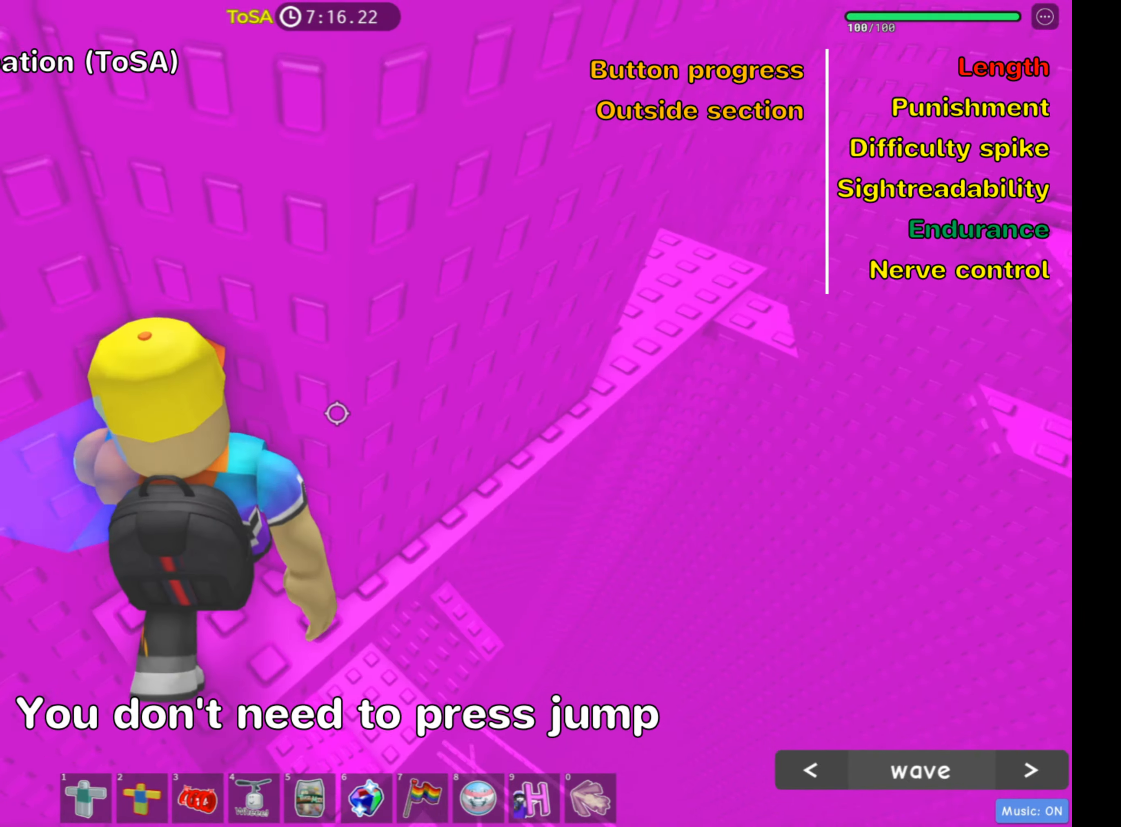
{"keys": ["d", "w"], "mouse": [], "events": []}
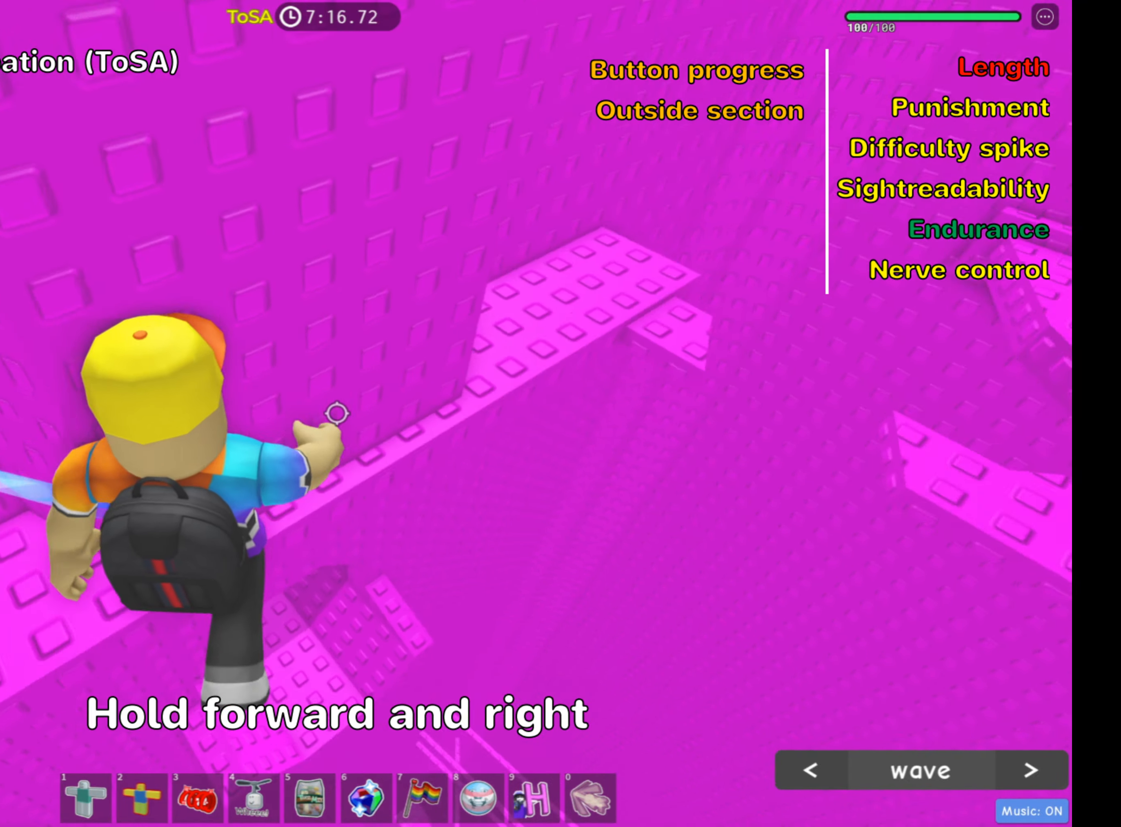
{"keys": ["d", "w"], "mouse": [], "events": []}
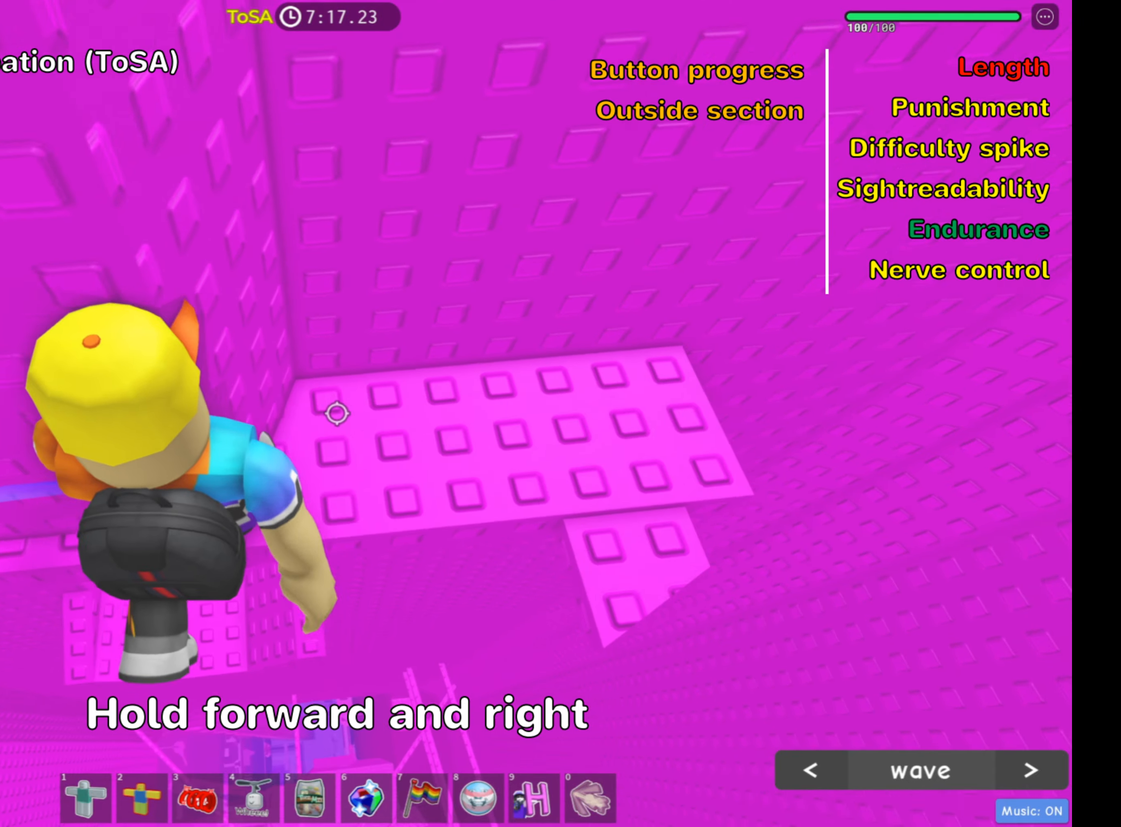
{"keys": [], "mouse": [], "events": [[400, "d", "up"], [400, "w", "up"]]}
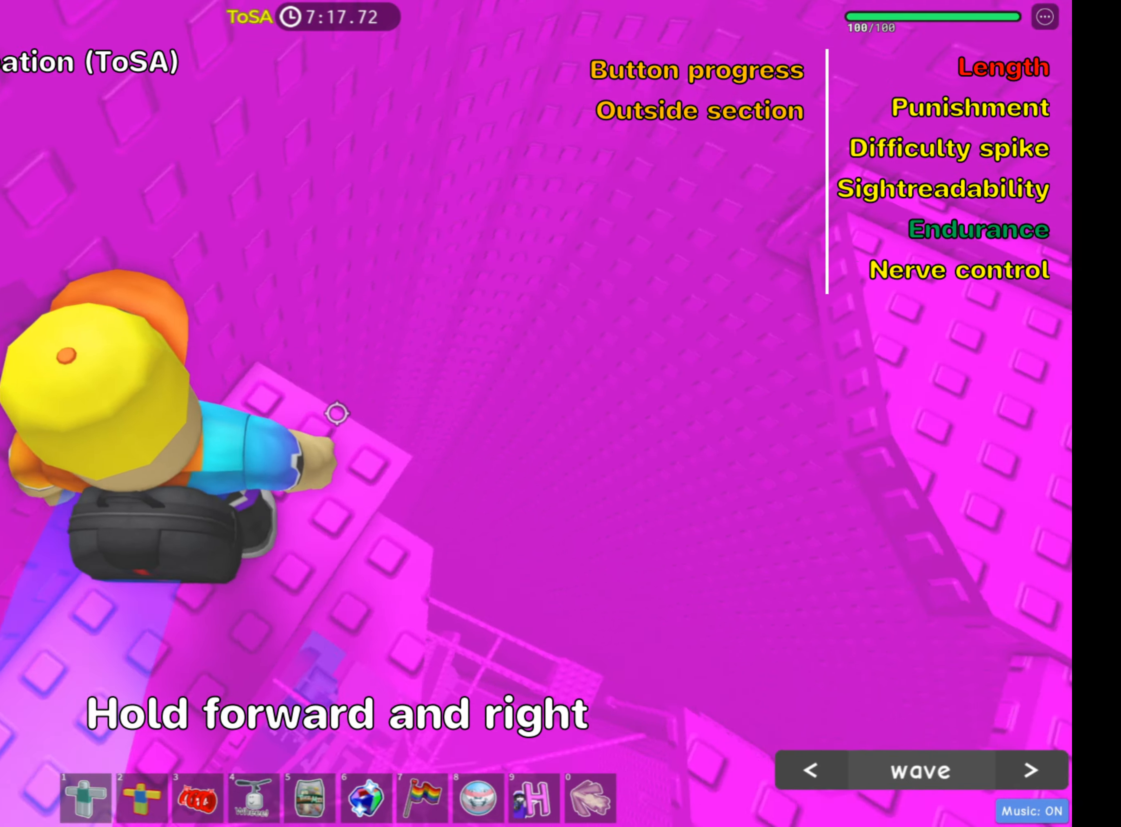
{"keys": ["d"], "mouse": [], "events": [[84, "d", "down"], [267, "d", "up"], [467, "d", "down"]]}
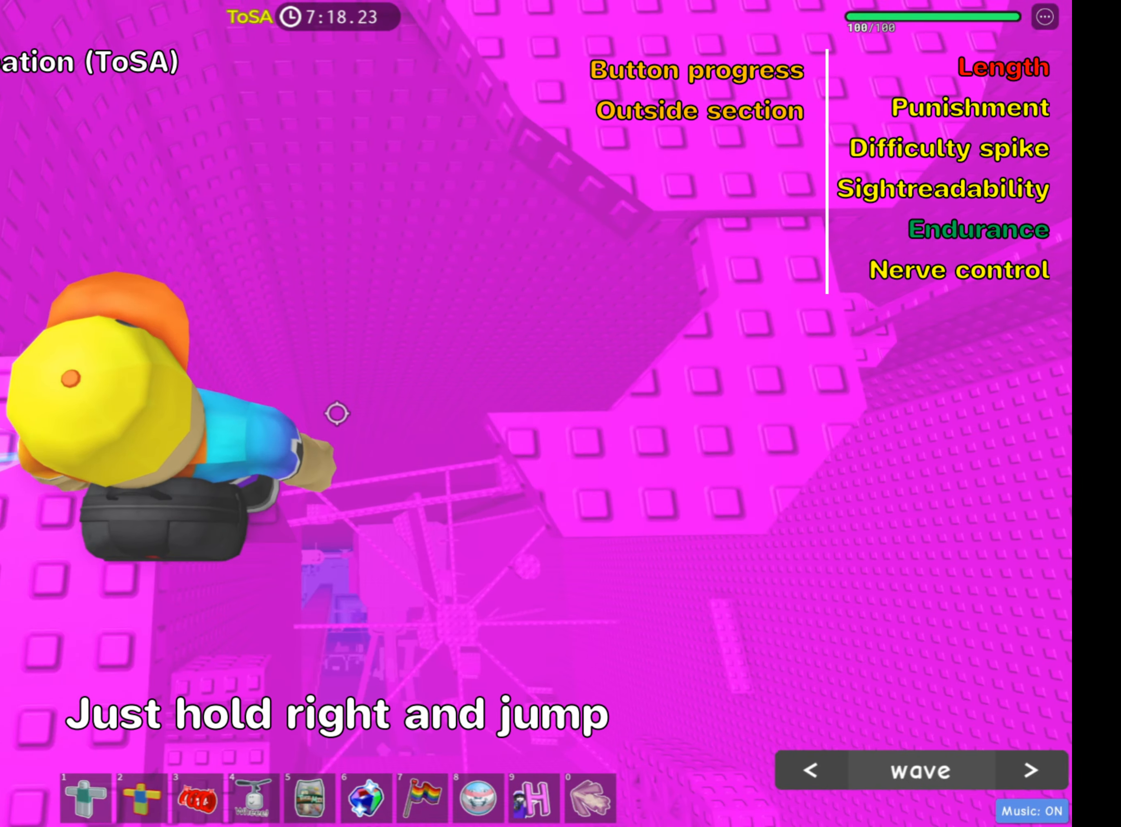
{"keys": ["d", "w"], "mouse": []}
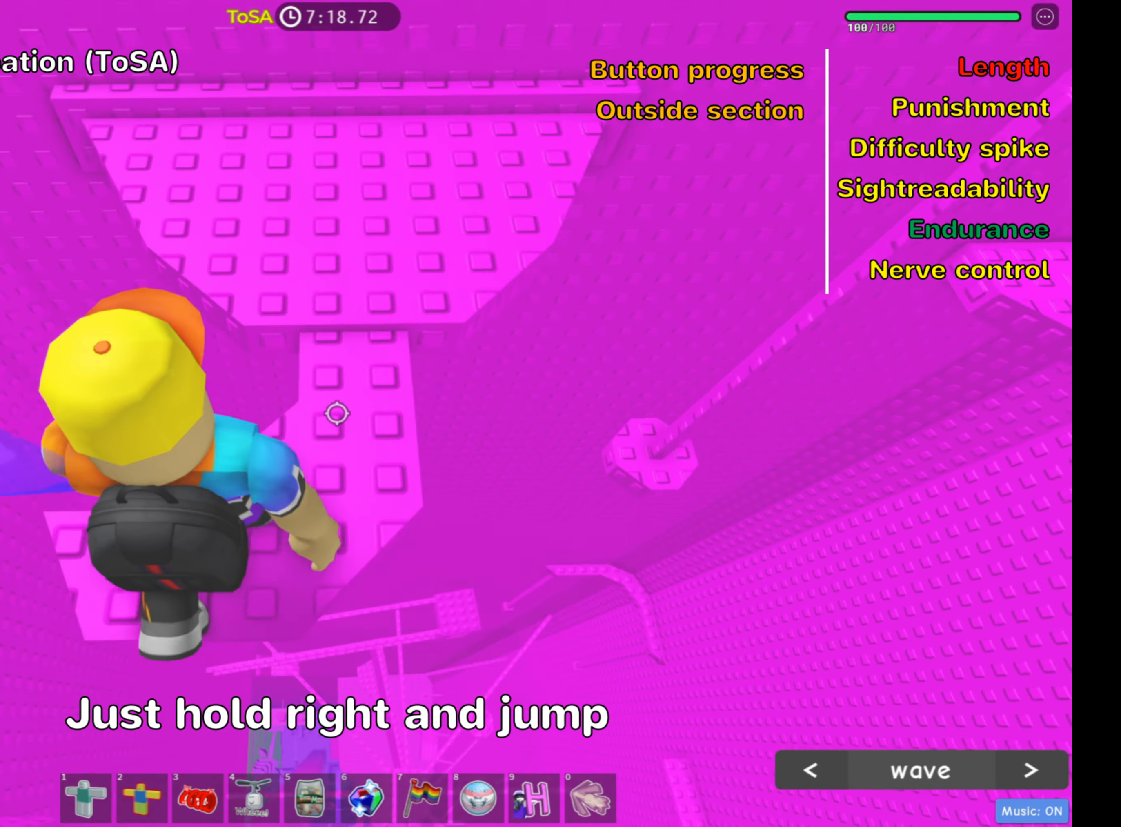
{"keys": ["d", "w"], "mouse": [], "events": [[50, "d", "up"], [350, "d", "down"]]}
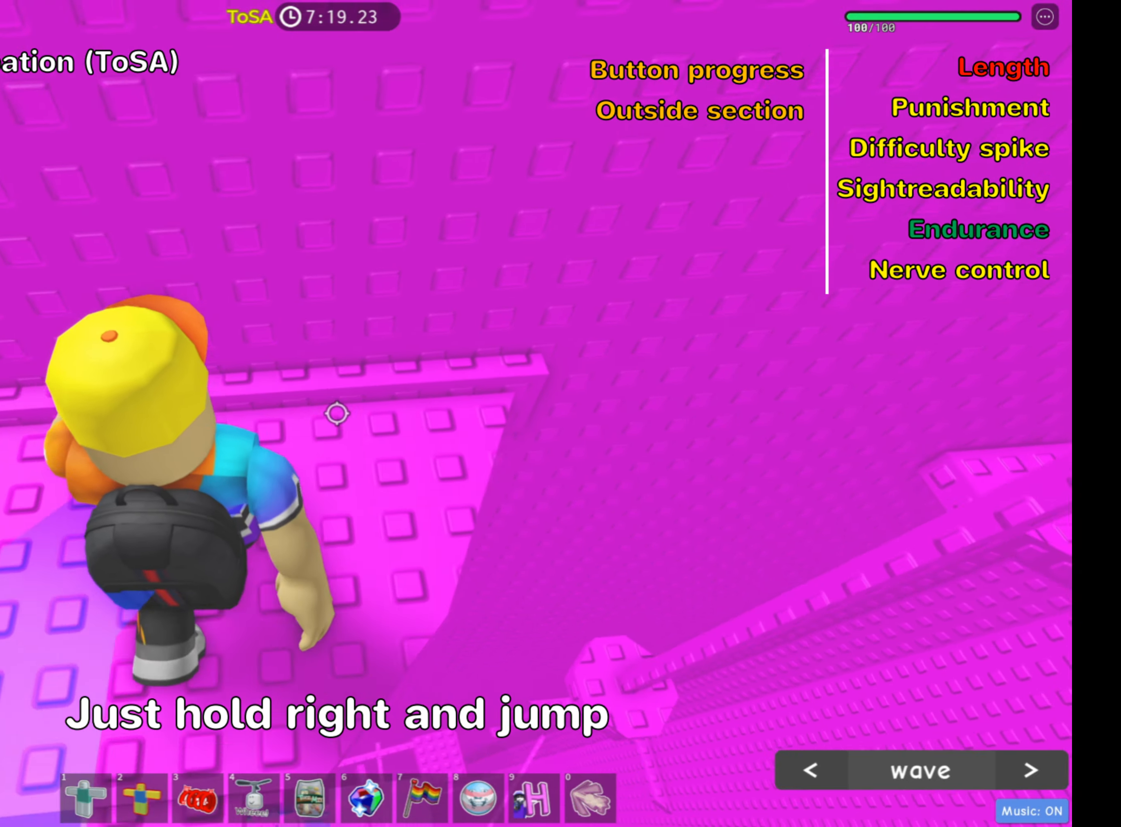
{"keys": [], "mouse": [], "events": [[67, "w", "up"], [84, "d", "up"], [234, "d", "down"], [367, "d", "up"]]}
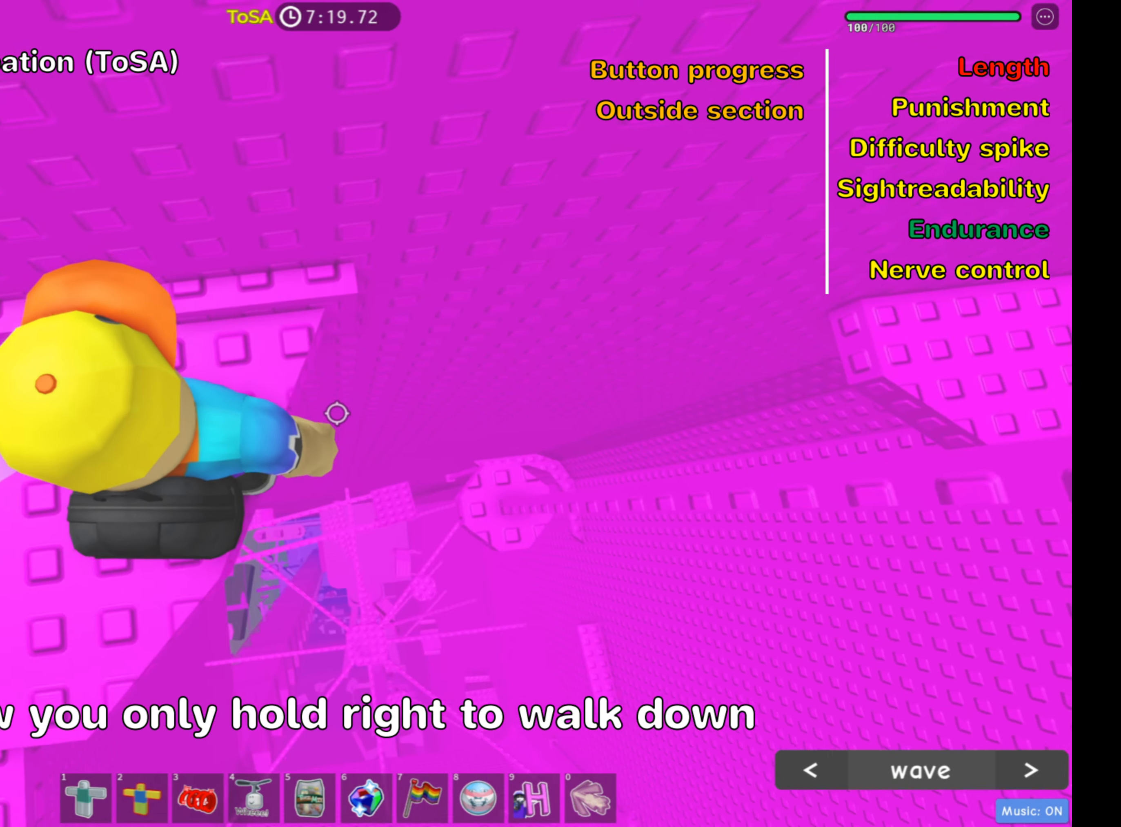
{"keys": ["d"], "mouse": [], "events": [[234, "d", "down"]]}
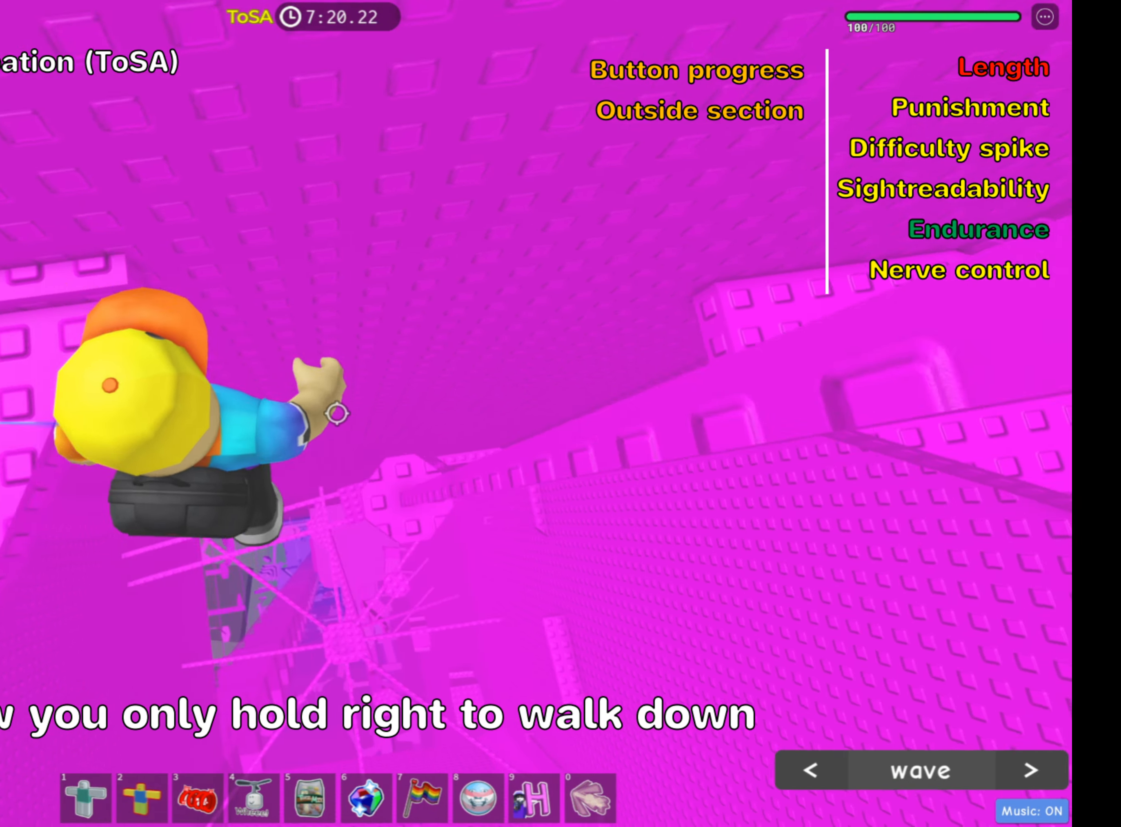
{"keys": ["d"], "mouse": [], "events": [[217, "d", "up"], [400, "d", "down"]]}
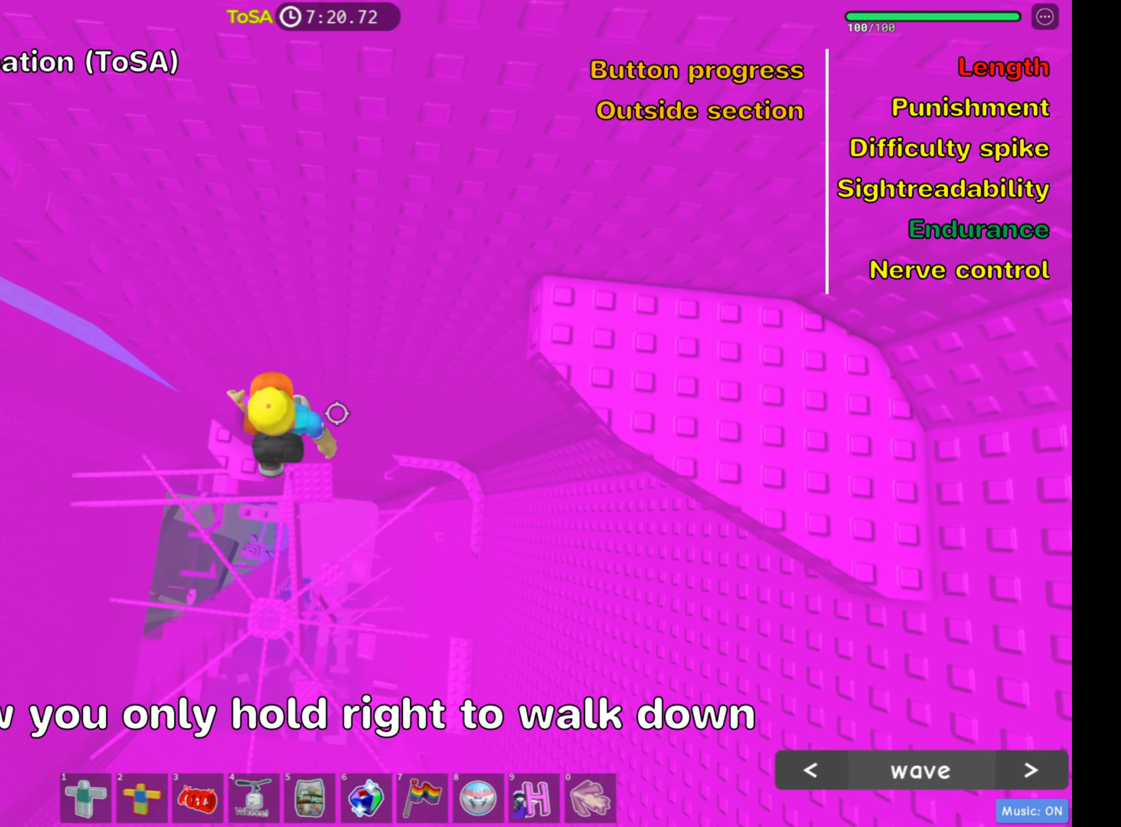
{"keys": ["d", "w"], "mouse": [], "events": [[67, "space", "down"], [200, "space", "up"], [433, "w", "down"]]}
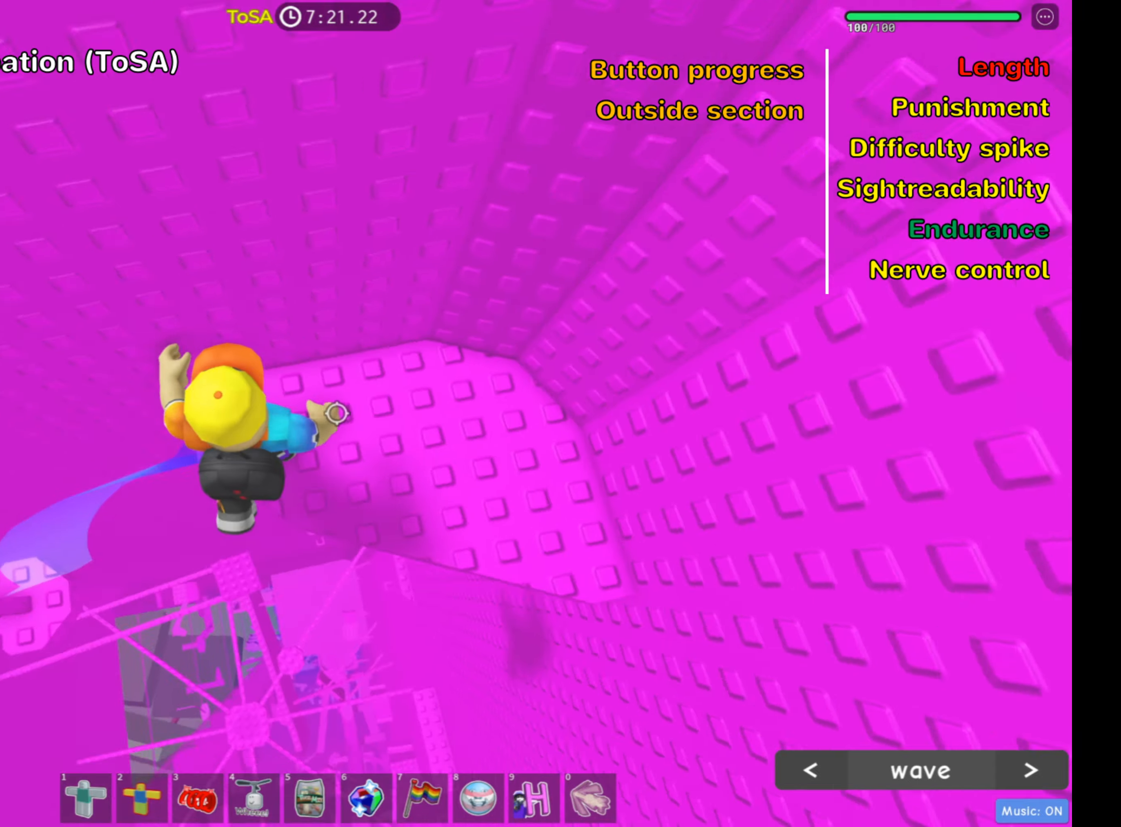
{"keys": ["d", "w"], "mouse": [], "events": [[50, "d", "up"], [283, "d", "down"]]}
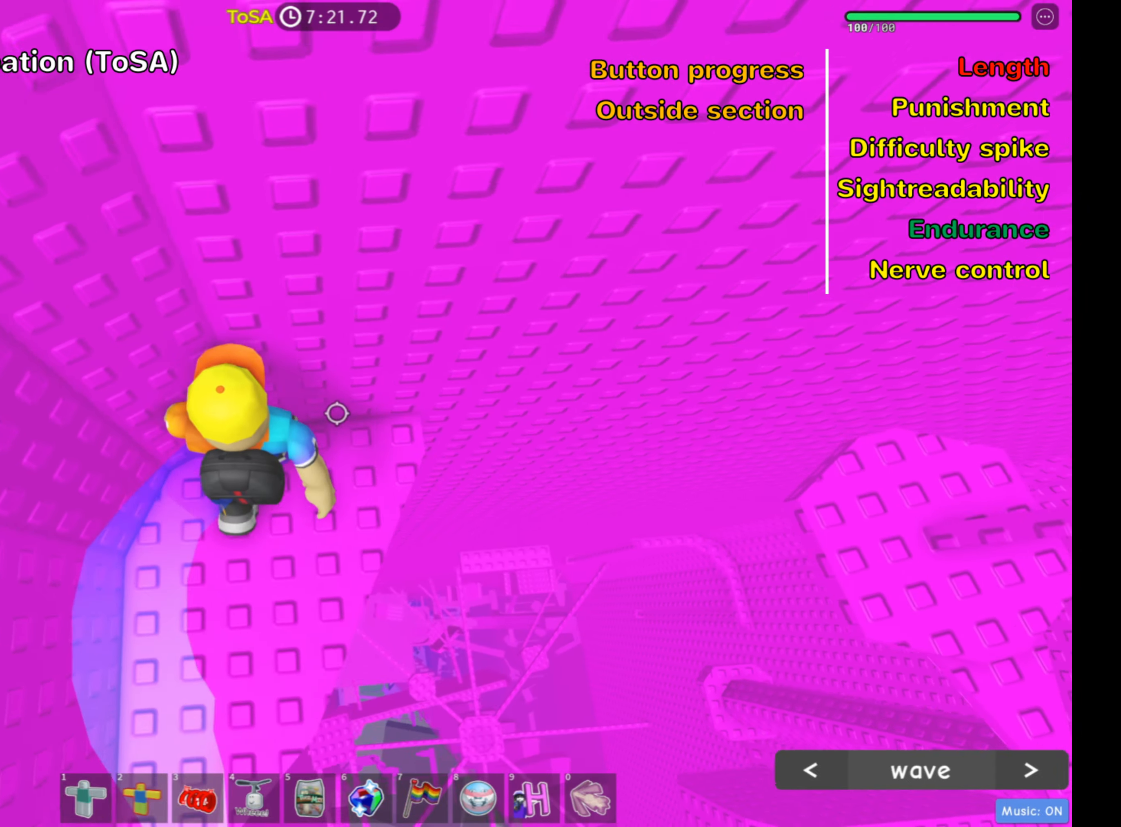
{"keys": ["d"], "mouse": [], "events": [[66, "w", "up"], [100, "d", "up"], [483, "d", "down"]]}